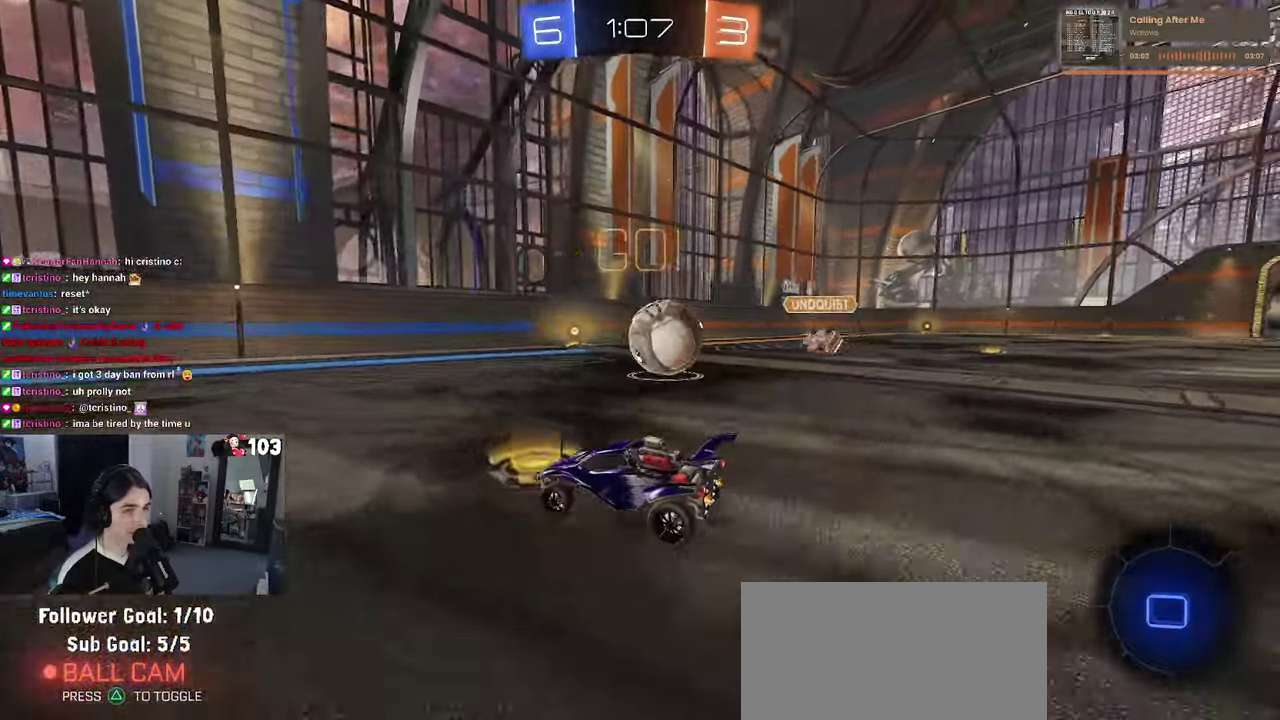
Gameplay with a controller (PlayStation layout); each line is a JSON object with the inputs held at the frame after it. "events" lists button and stick changes between this image and that frame as [ms after this image, input, new state], when the widget could be followed in between. This document gives stick clicks only as held states, not as events. Not read: L1.
{"buttons": ["R2"], "left_stick": "center", "right_stick": "center", "events": [[150, "left_stick", "right"], [234, "left_stick", "up-right"], [317, "left_stick", "center"]]}
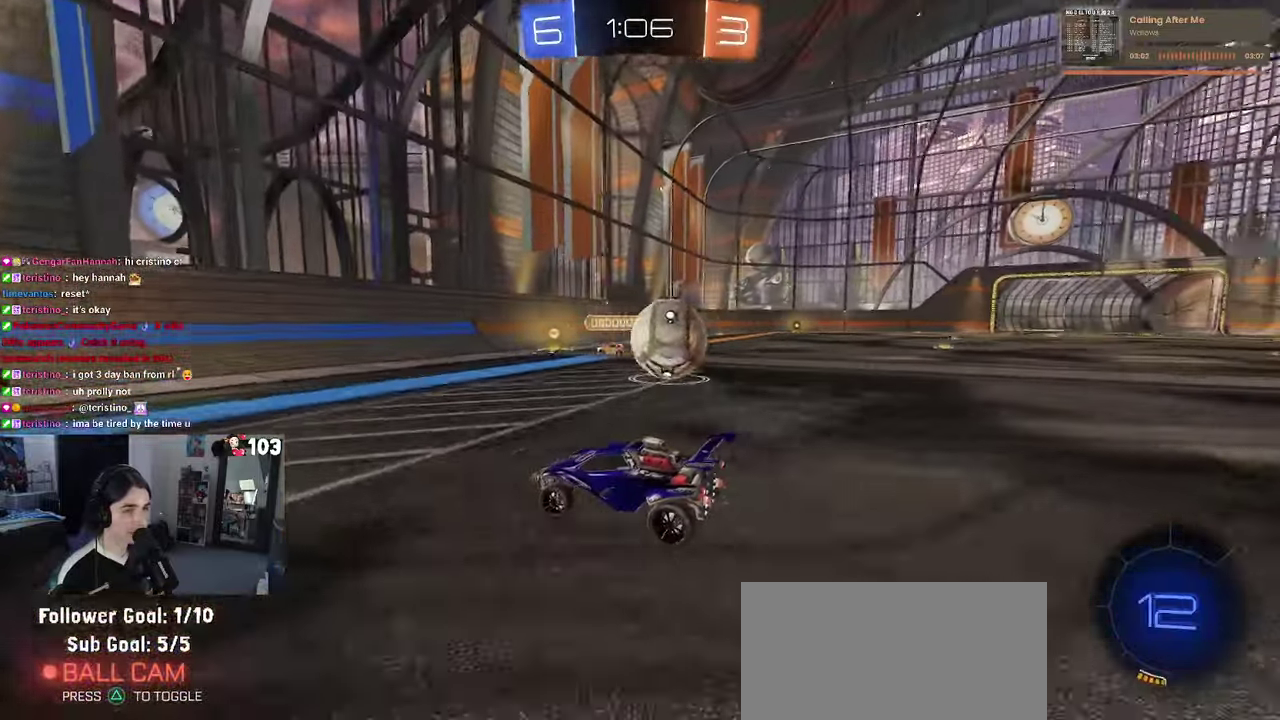
{"buttons": ["TRIANGLE", "R2"], "left_stick": "center", "right_stick": "center", "events": [[134, "left_stick", "right"], [167, "SQUARE", "down"], [350, "SQUARE", "up"], [417, "left_stick", "center"], [450, "TRIANGLE", "down"]]}
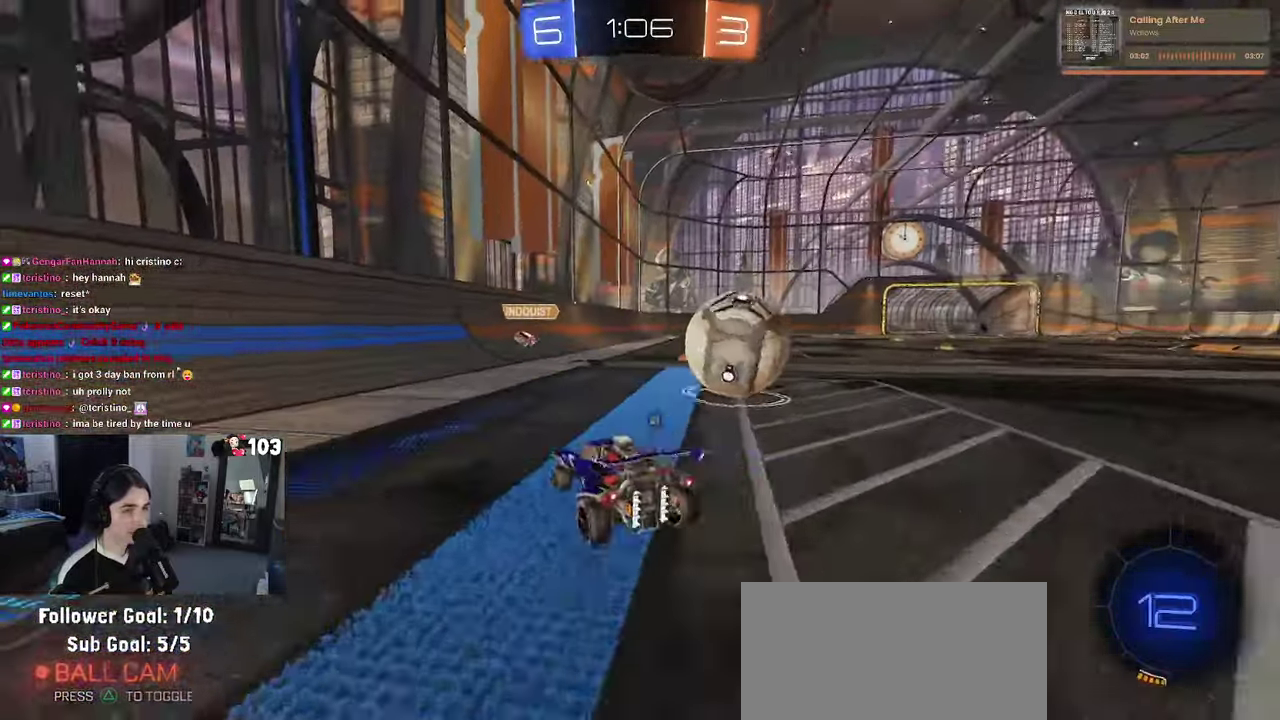
{"buttons": ["R2"], "left_stick": "down-right", "right_stick": "center"}
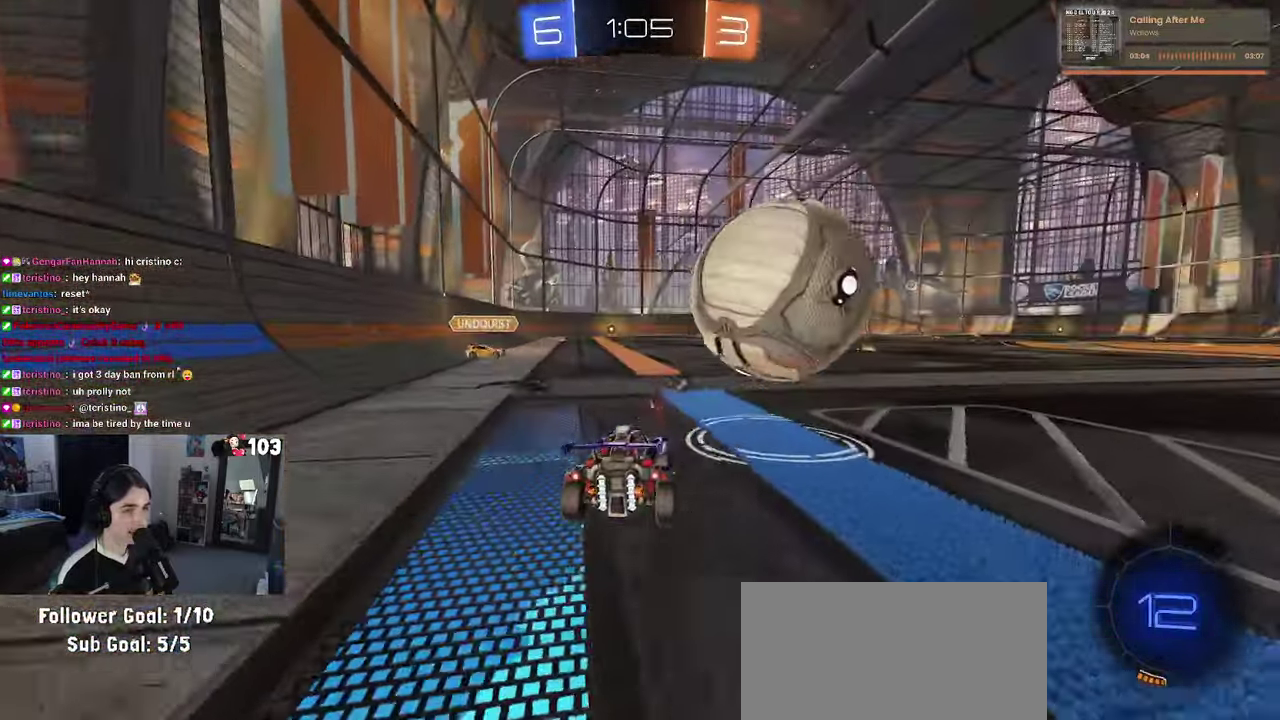
{"buttons": ["CROSS", "R1", "R2"], "left_stick": "up-left", "right_stick": "center"}
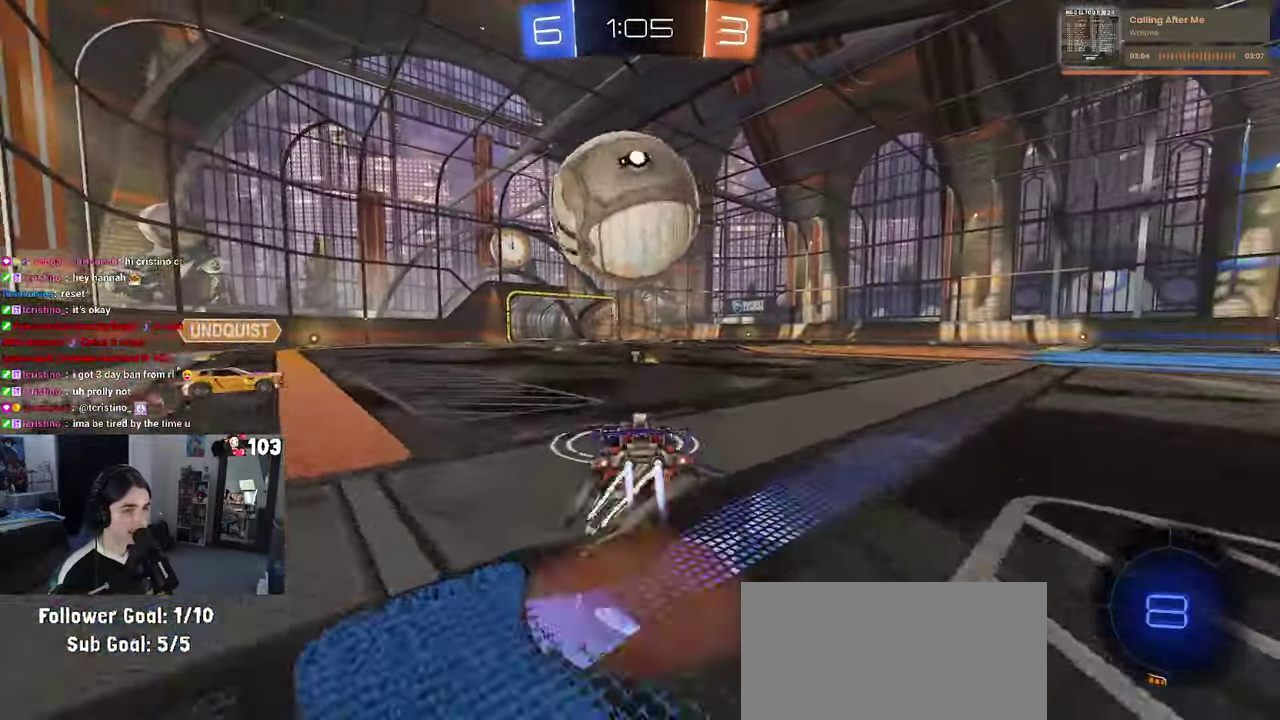
{"buttons": ["R2"], "left_stick": "center", "right_stick": "center", "events": [[84, "left_stick", "up"], [100, "CROSS", "up"], [167, "CROSS", "down"], [317, "CROSS", "up"], [334, "R1", "up"], [334, "left_stick", "center"]]}
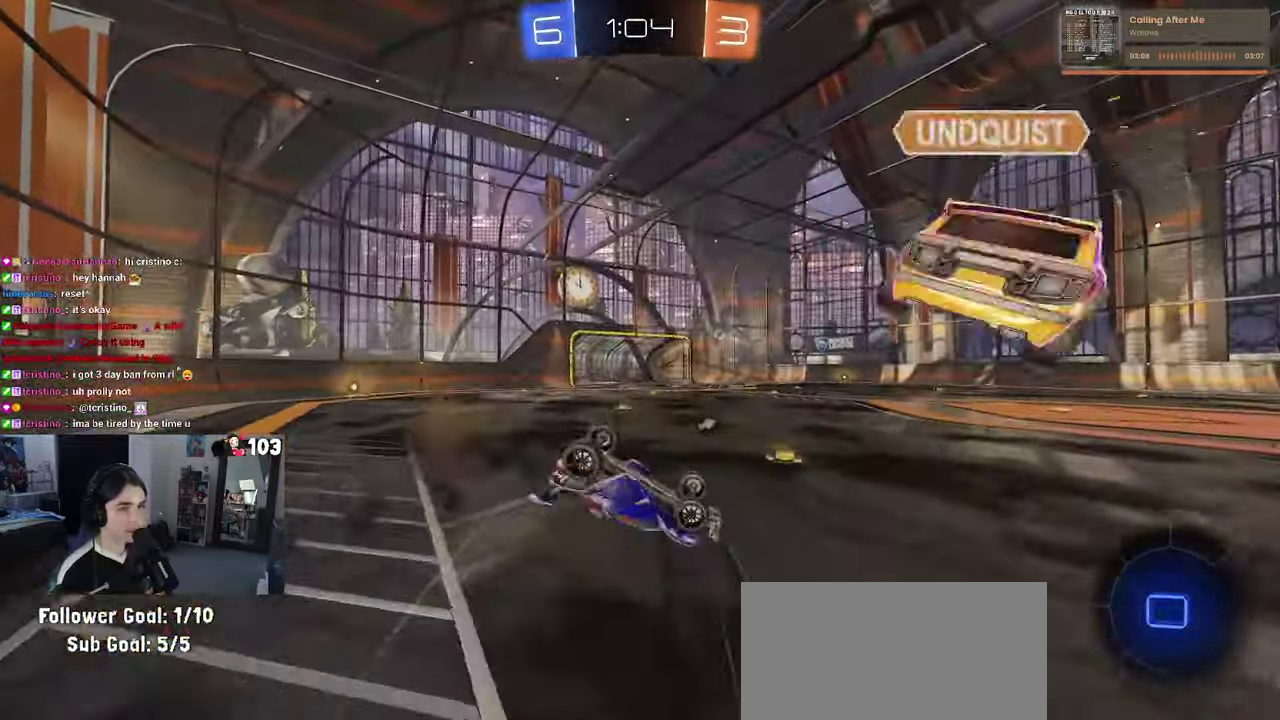
{"buttons": ["R2"], "left_stick": "center", "right_stick": "center", "events": [[184, "SQUARE", "down"], [200, "left_stick", "left"], [384, "left_stick", "center"], [400, "SQUARE", "up"]]}
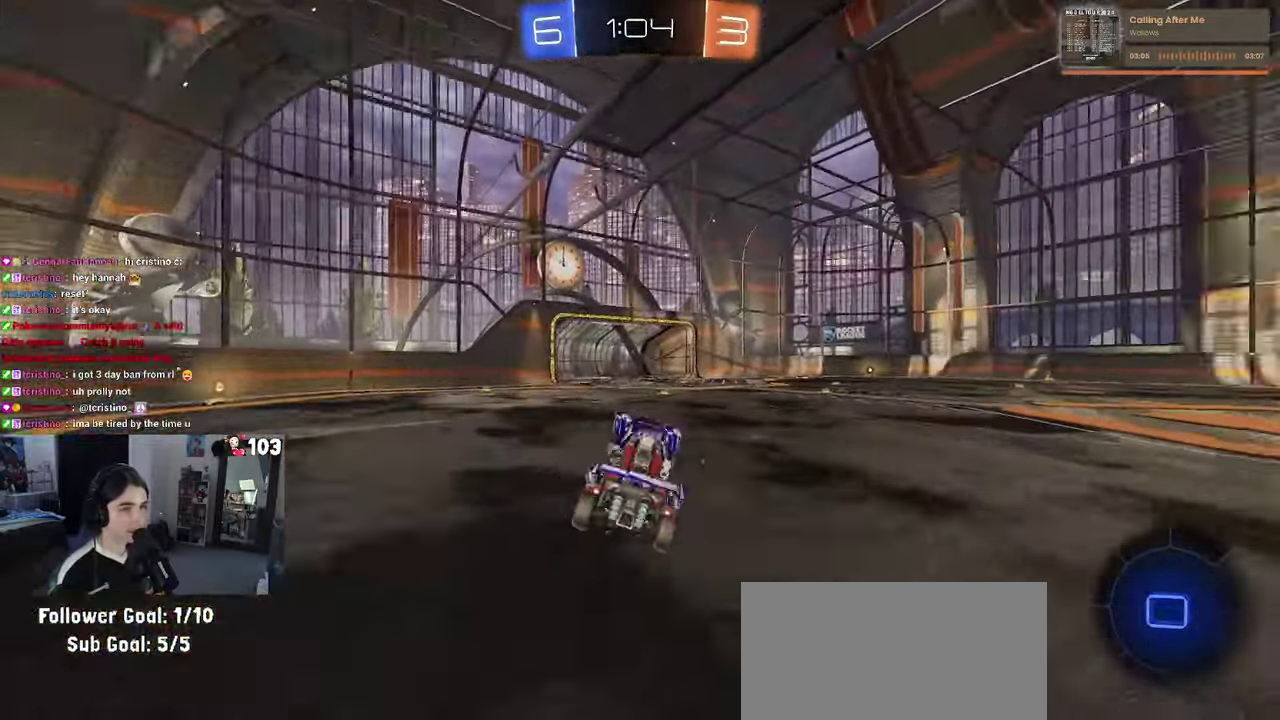
{"buttons": ["R2"], "left_stick": "up-right", "right_stick": "center", "events": [[34, "TRIANGLE", "down"], [100, "left_stick", "up-right"], [134, "TRIANGLE", "up"]]}
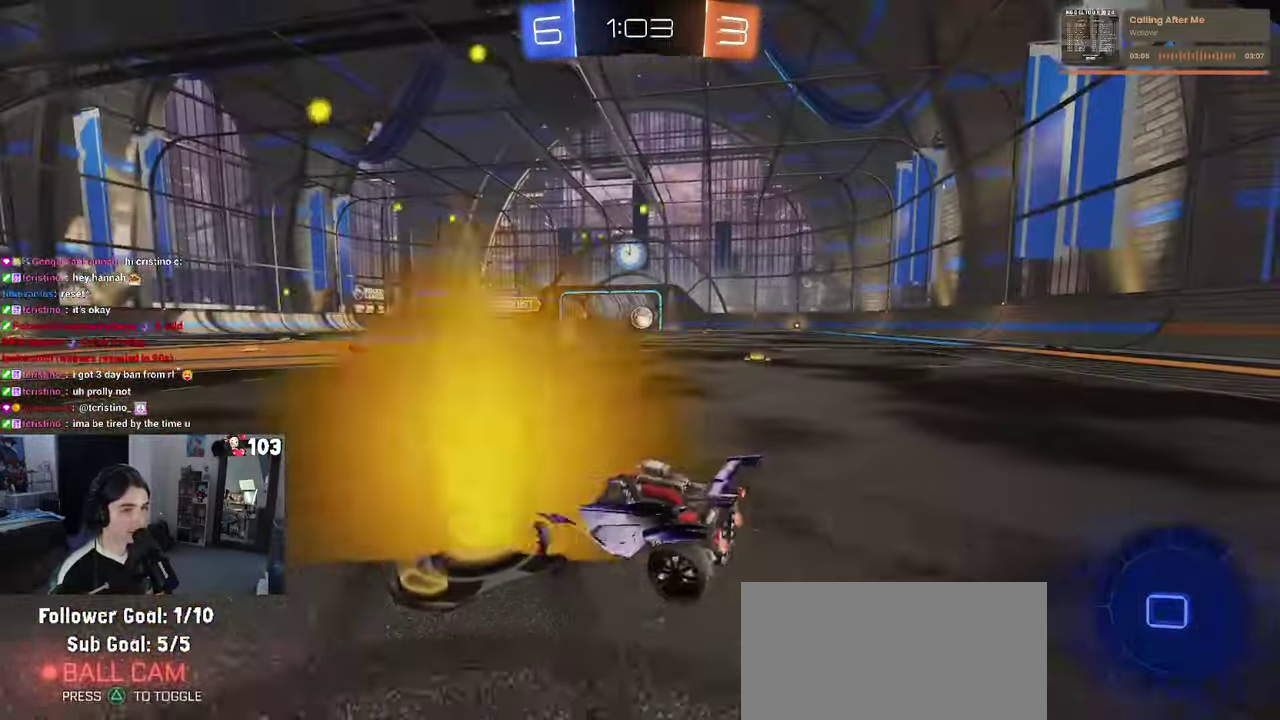
{"buttons": ["CROSS", "R1", "R2"], "left_stick": "up", "right_stick": "center", "events": [[383, "left_stick", "center"], [416, "R1", "down"], [450, "CROSS", "down"], [483, "left_stick", "up"]]}
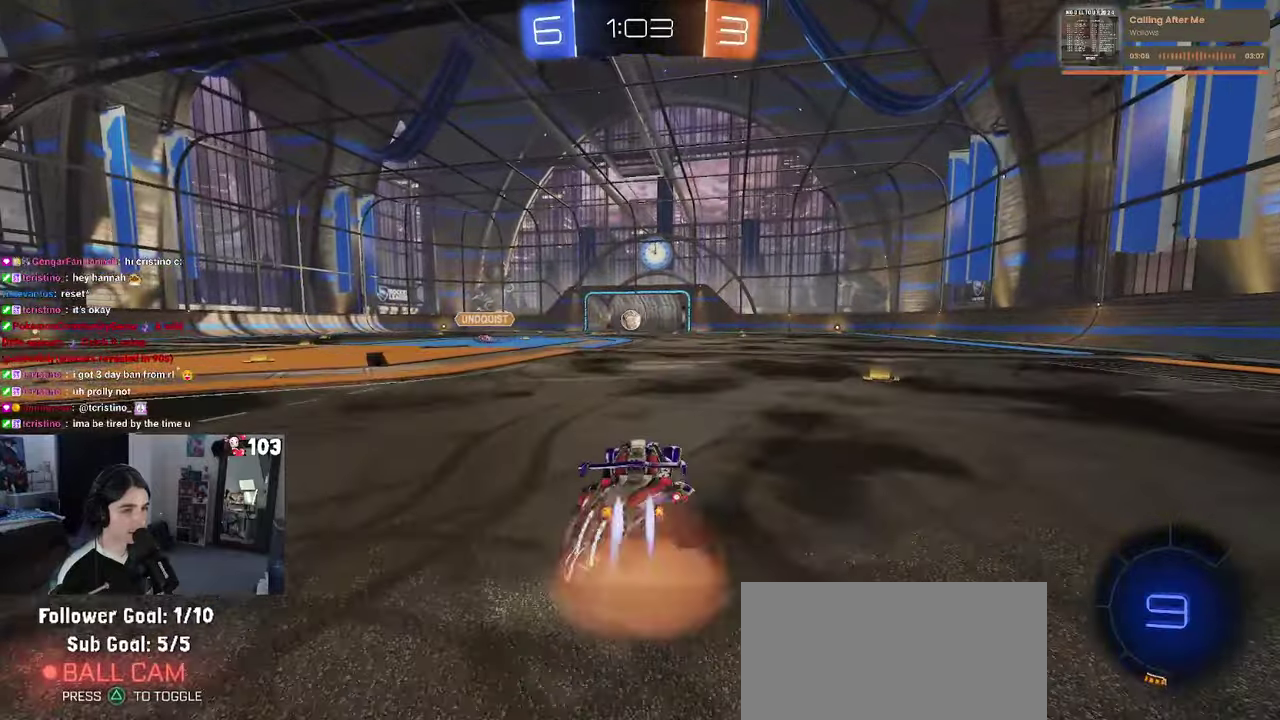
{"buttons": ["SQUARE", "R2"], "left_stick": "down-left", "right_stick": "center"}
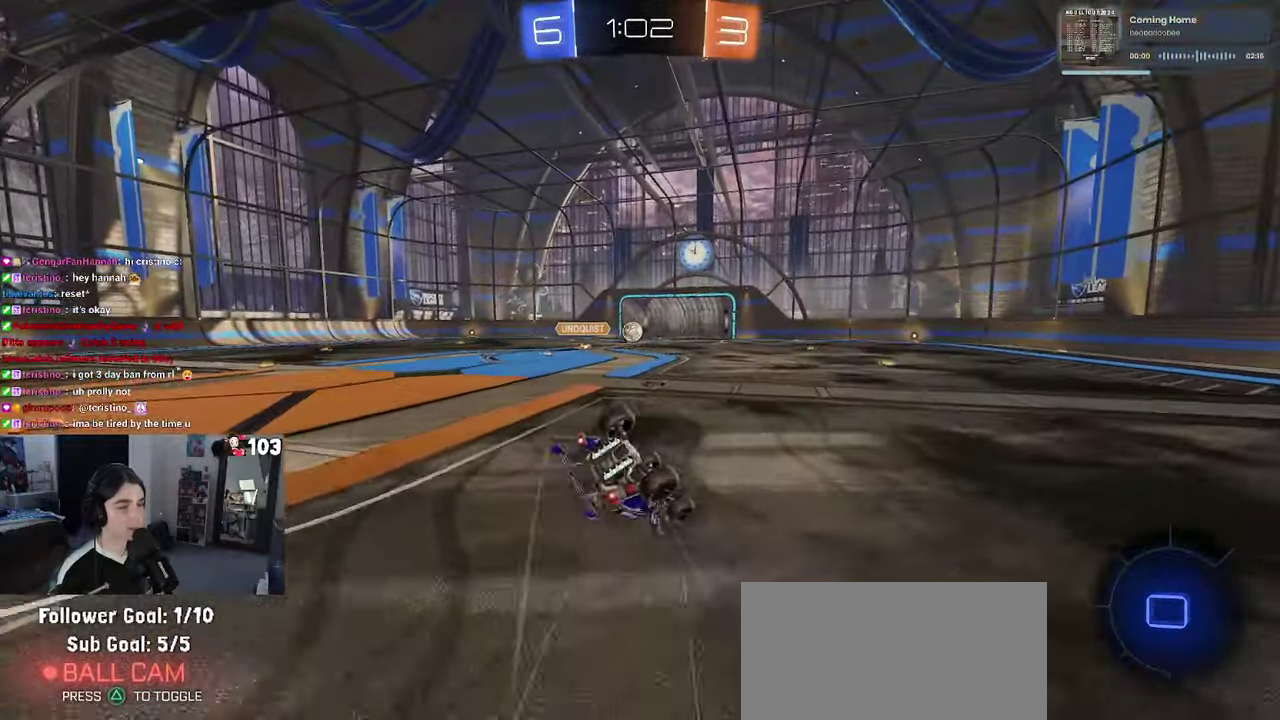
{"buttons": ["SQUARE", "R2"], "left_stick": "down-left", "right_stick": "center"}
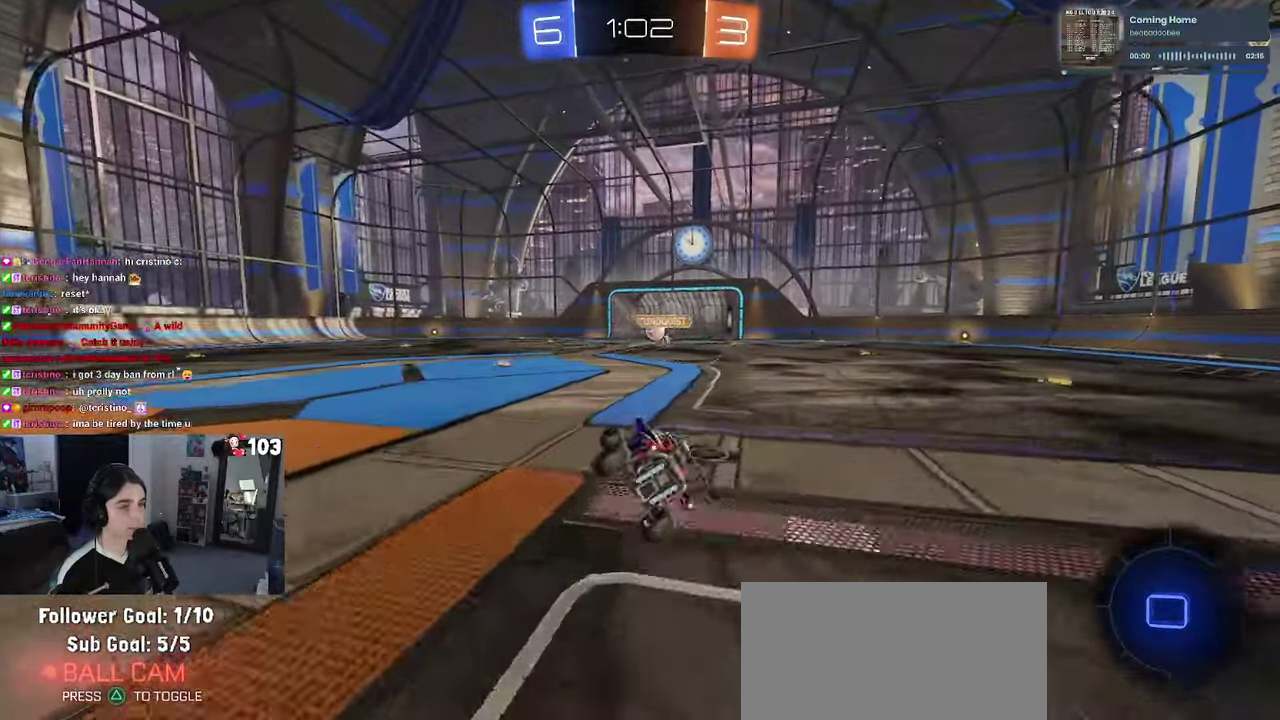
{"buttons": [], "left_stick": "center", "right_stick": "center"}
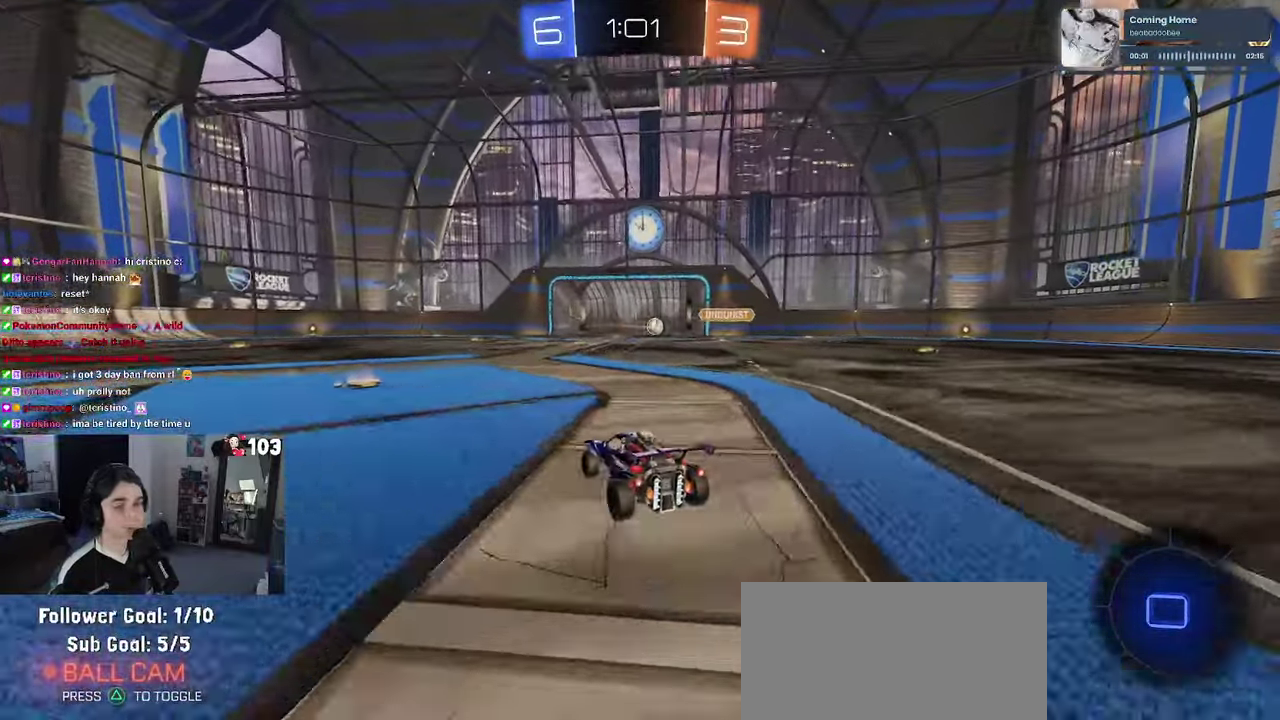
{"buttons": [], "left_stick": "center", "right_stick": "center", "events": []}
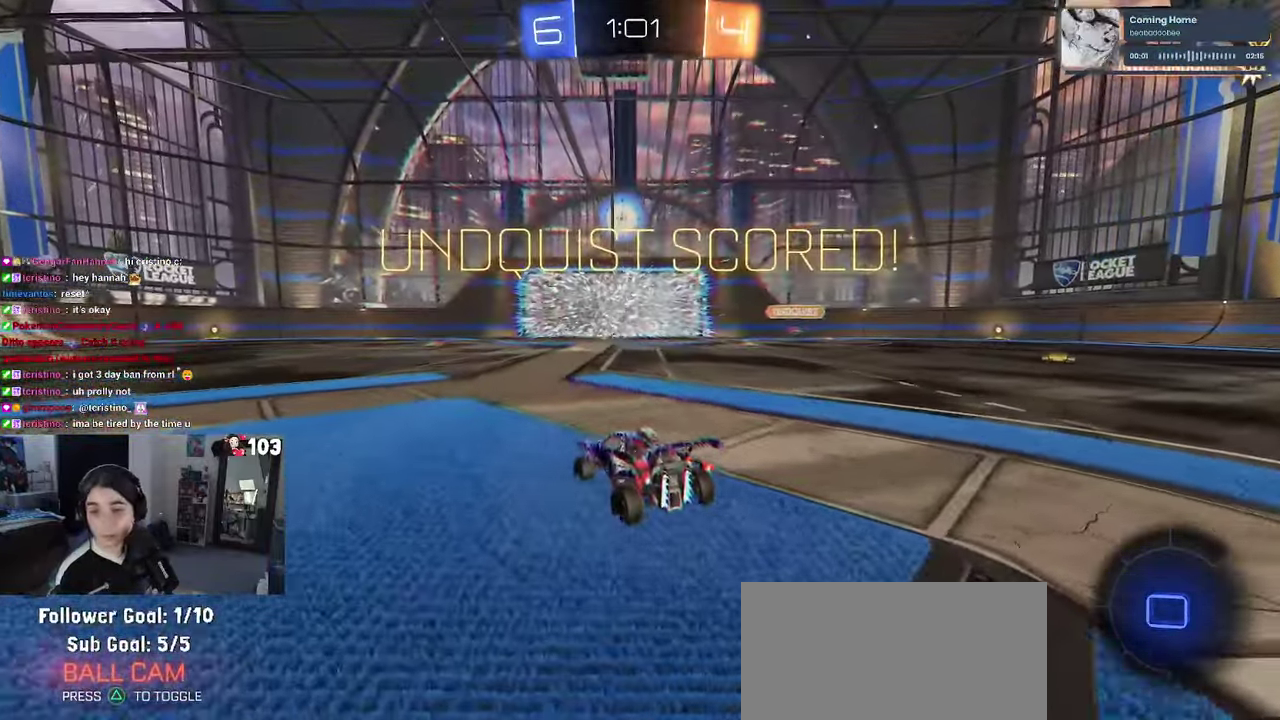
{"buttons": [], "left_stick": "center", "right_stick": "center", "events": []}
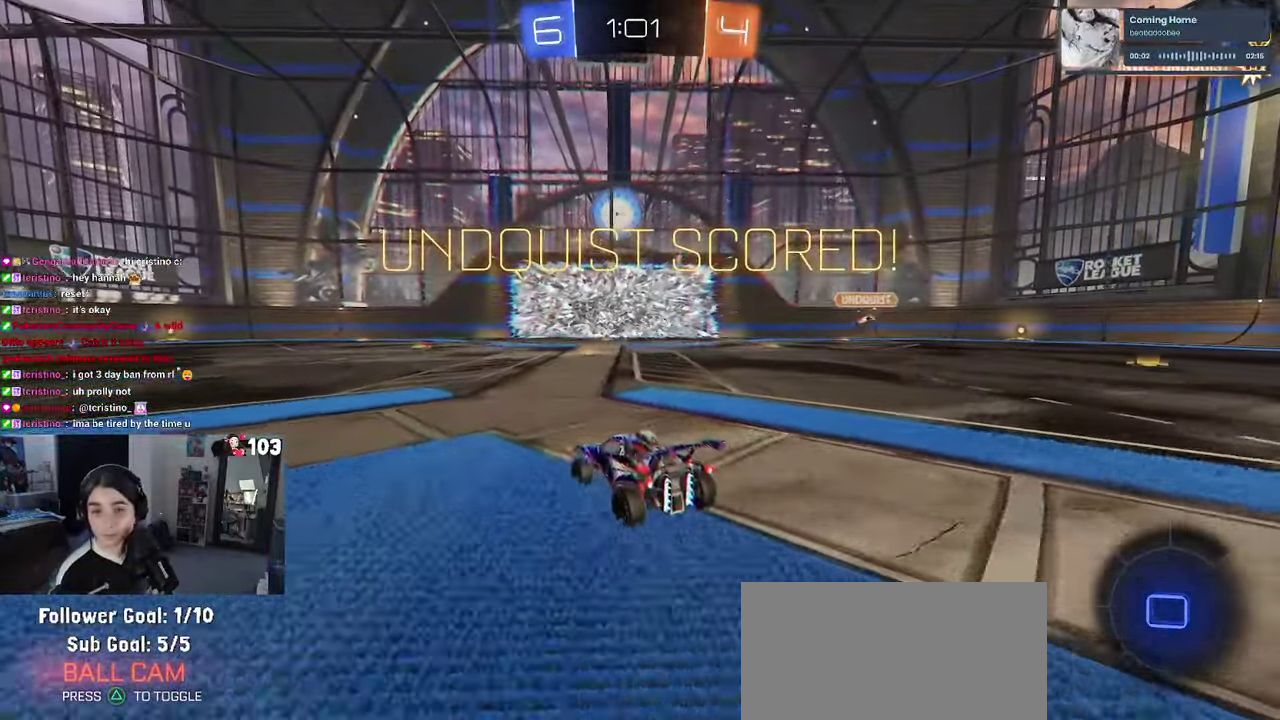
{"buttons": [], "left_stick": "center", "right_stick": "center", "events": []}
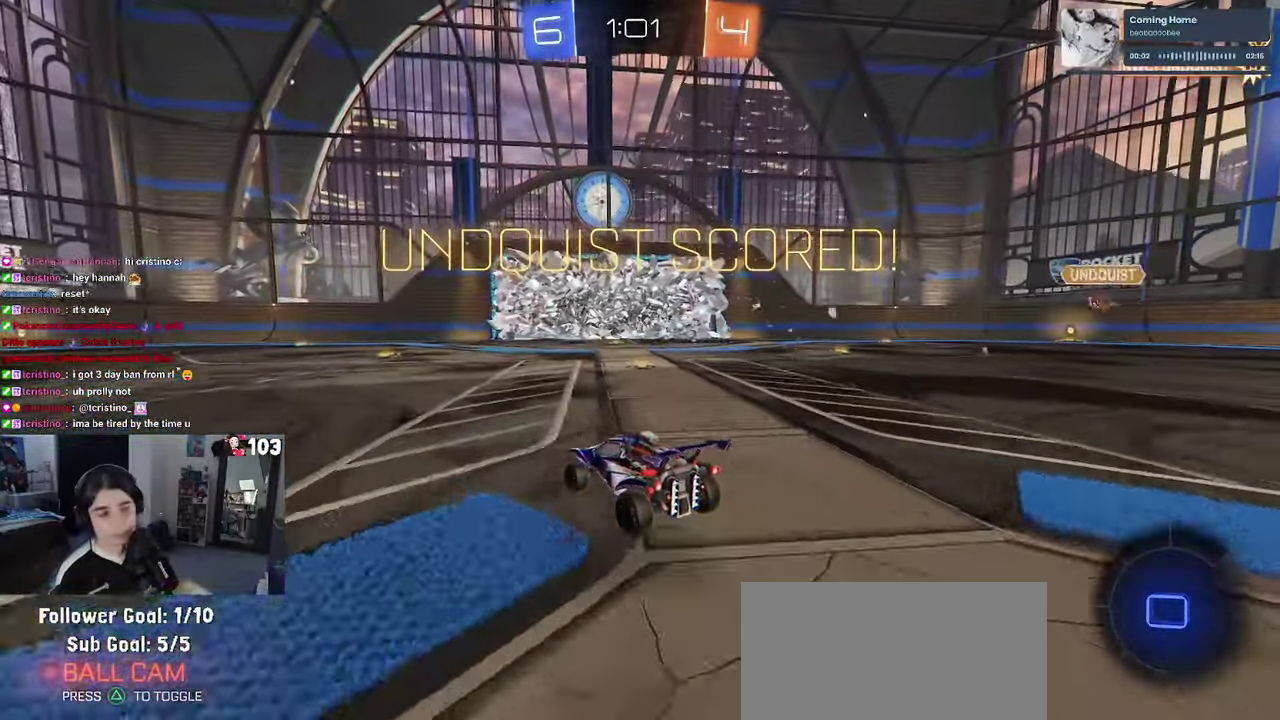
{"buttons": [], "left_stick": "center", "right_stick": "center", "events": []}
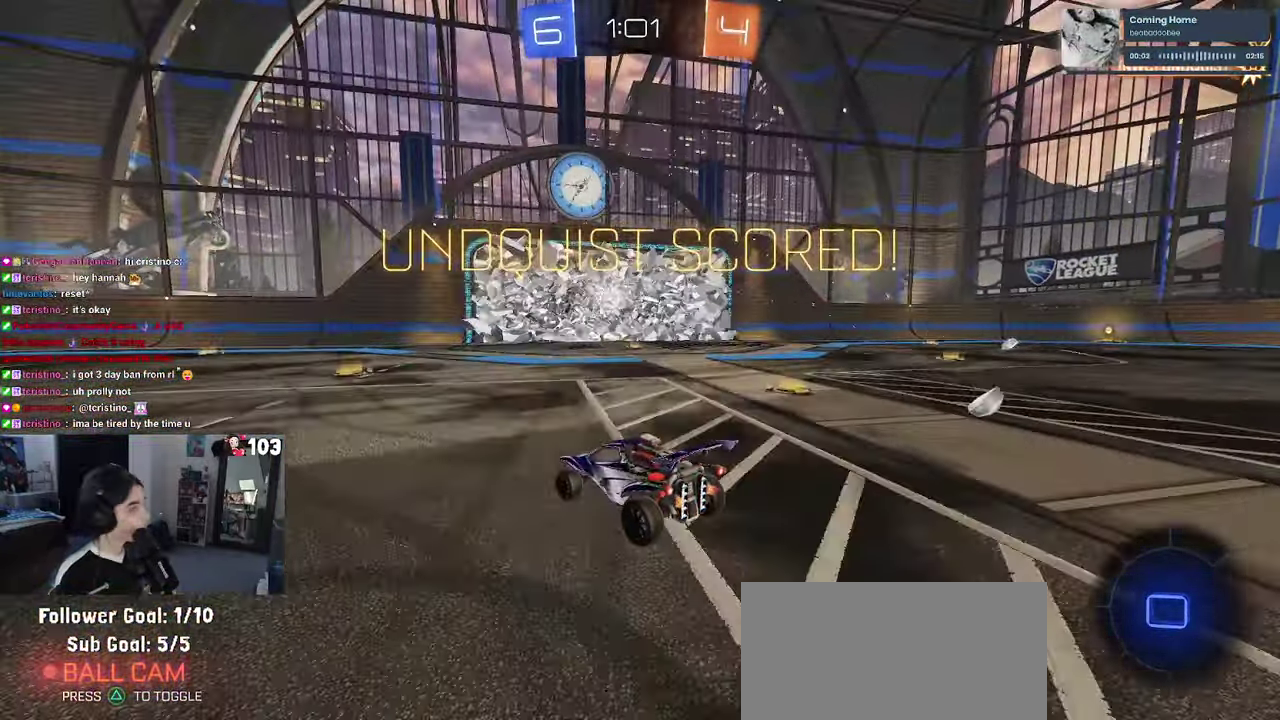
{"buttons": [], "left_stick": "center", "right_stick": "center", "events": []}
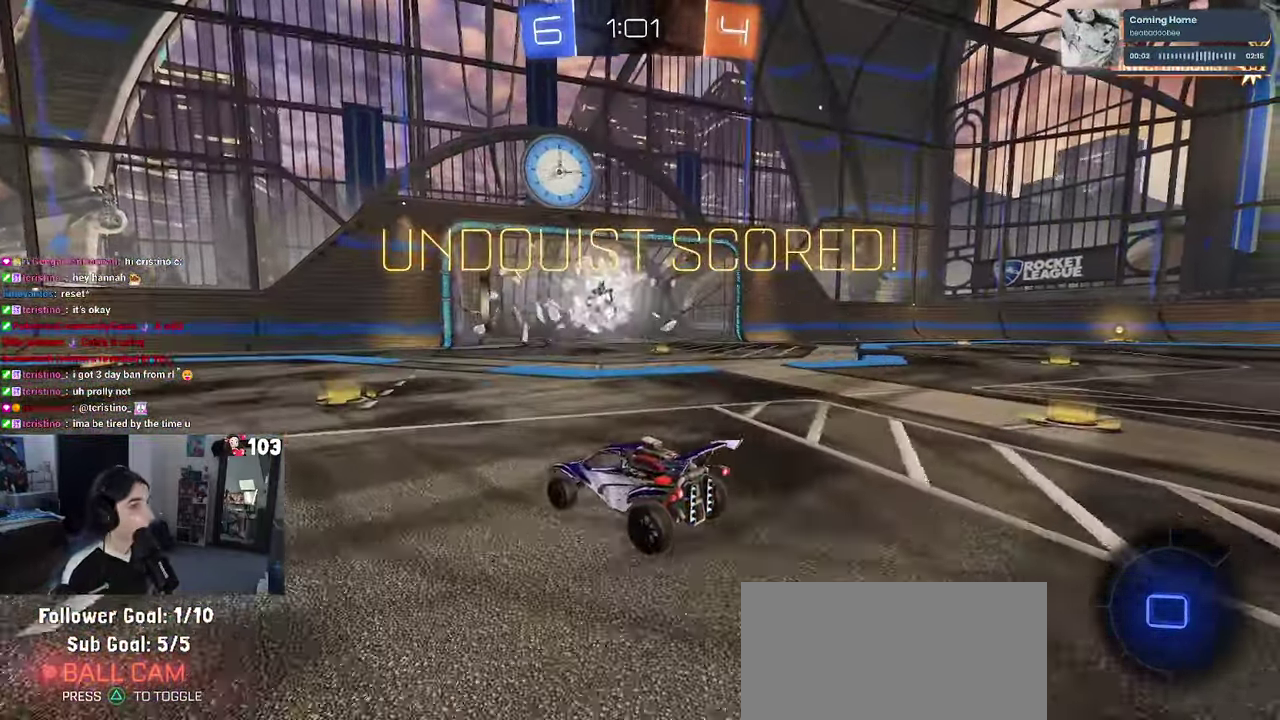
{"buttons": [], "left_stick": "center", "right_stick": "center", "events": [[100, "right_stick", "up"], [483, "right_stick", "center"]]}
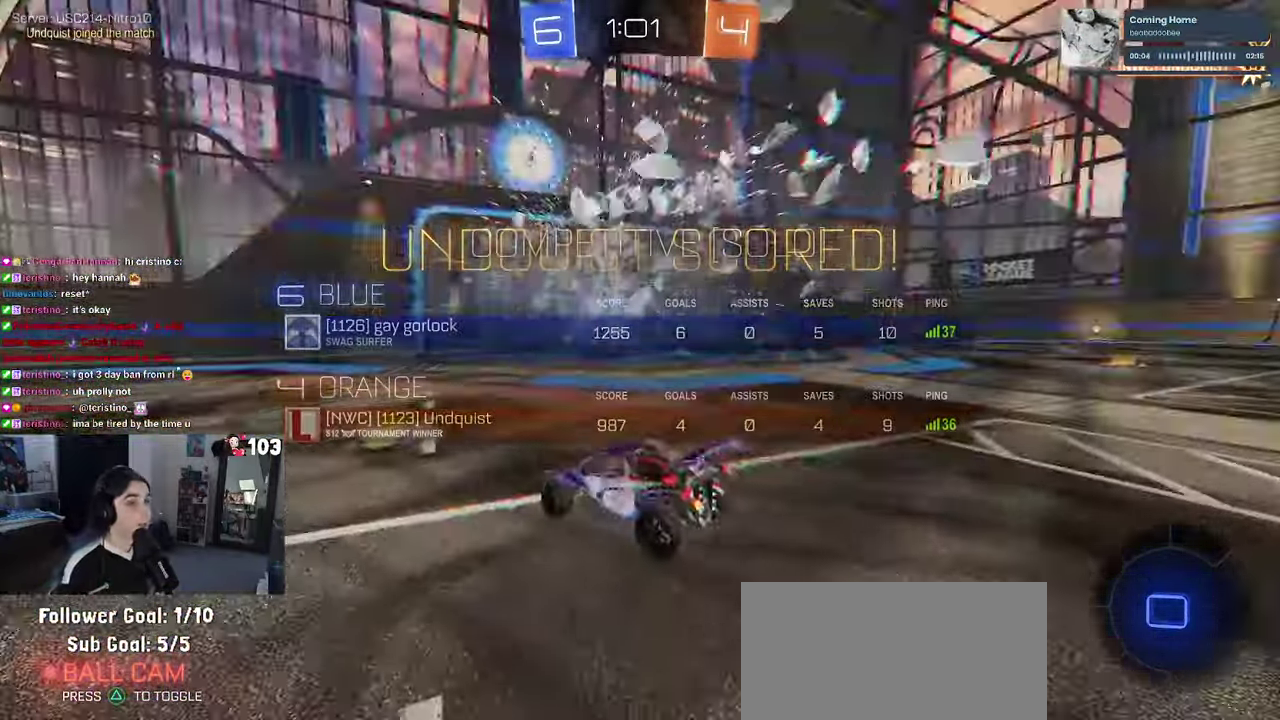
{"buttons": ["CROSS"], "left_stick": "center", "right_stick": "center", "events": [[83, "right_stick", "up"], [233, "right_stick", "center"], [433, "CROSS", "down"]]}
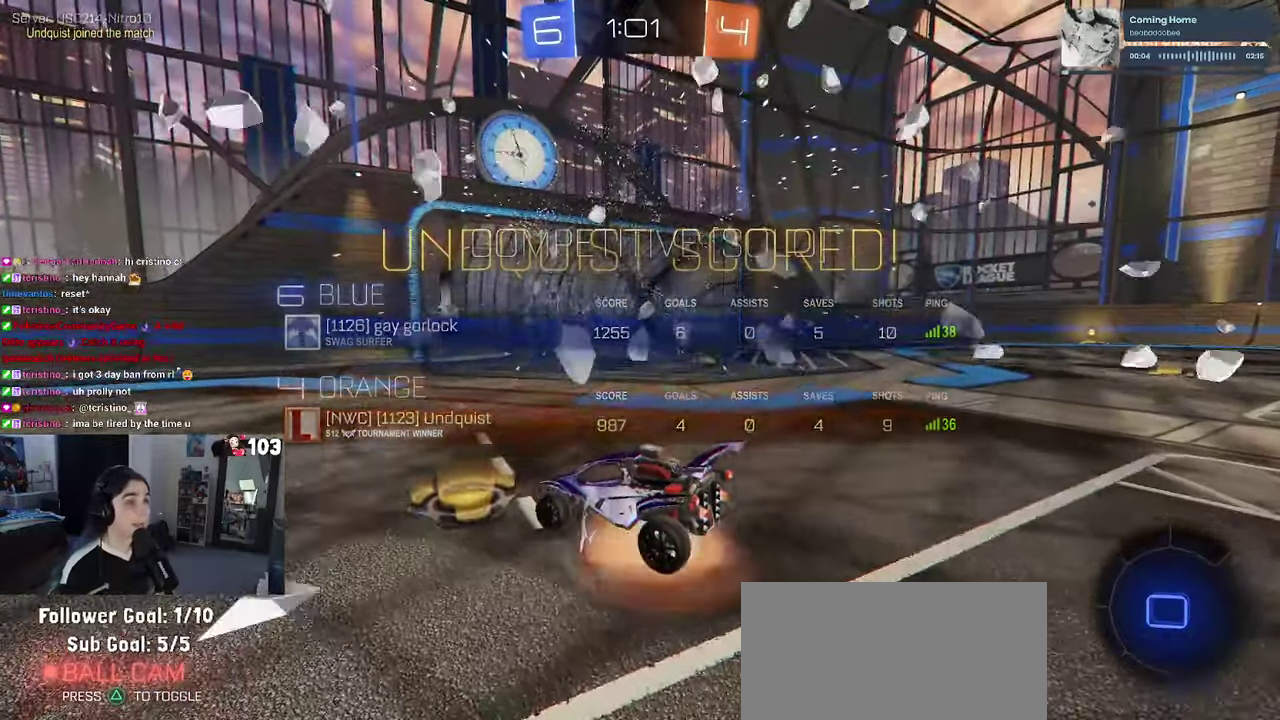
{"buttons": ["CROSS"], "left_stick": "center", "right_stick": "center", "events": [[67, "CROSS", "up"], [150, "CROSS", "down"], [267, "CROSS", "up"], [383, "CROSS", "down"]]}
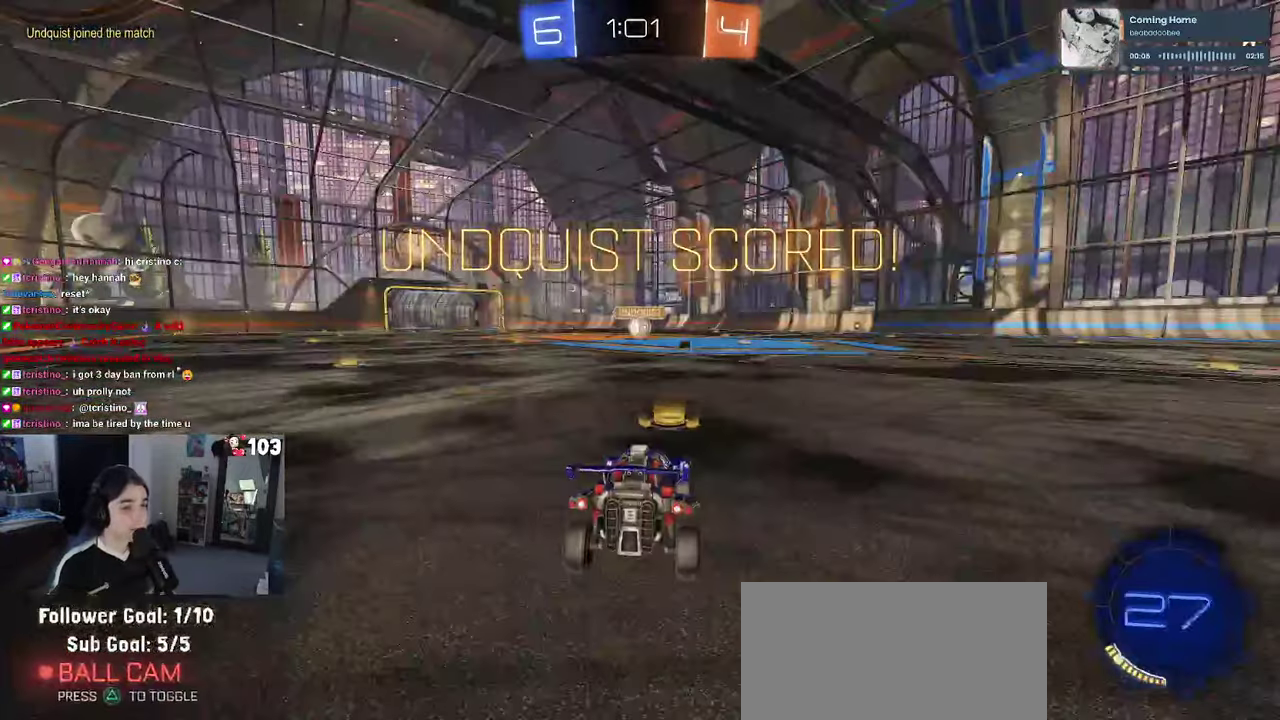
{"buttons": ["CROSS"], "left_stick": "center", "right_stick": "center", "events": [[17, "CROSS", "up"], [100, "CROSS", "down"], [367, "CROSS", "up"], [467, "CROSS", "down"]]}
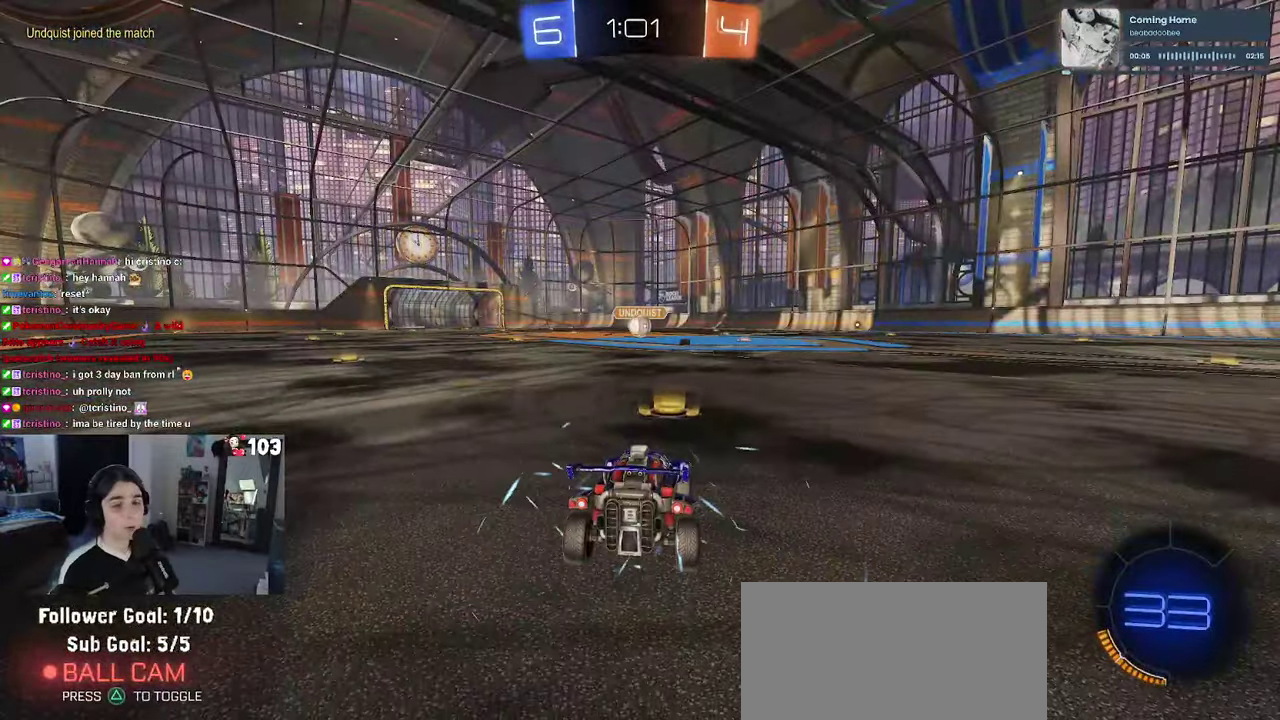
{"buttons": [], "left_stick": "center", "right_stick": "center", "events": [[133, "CROSS", "up"]]}
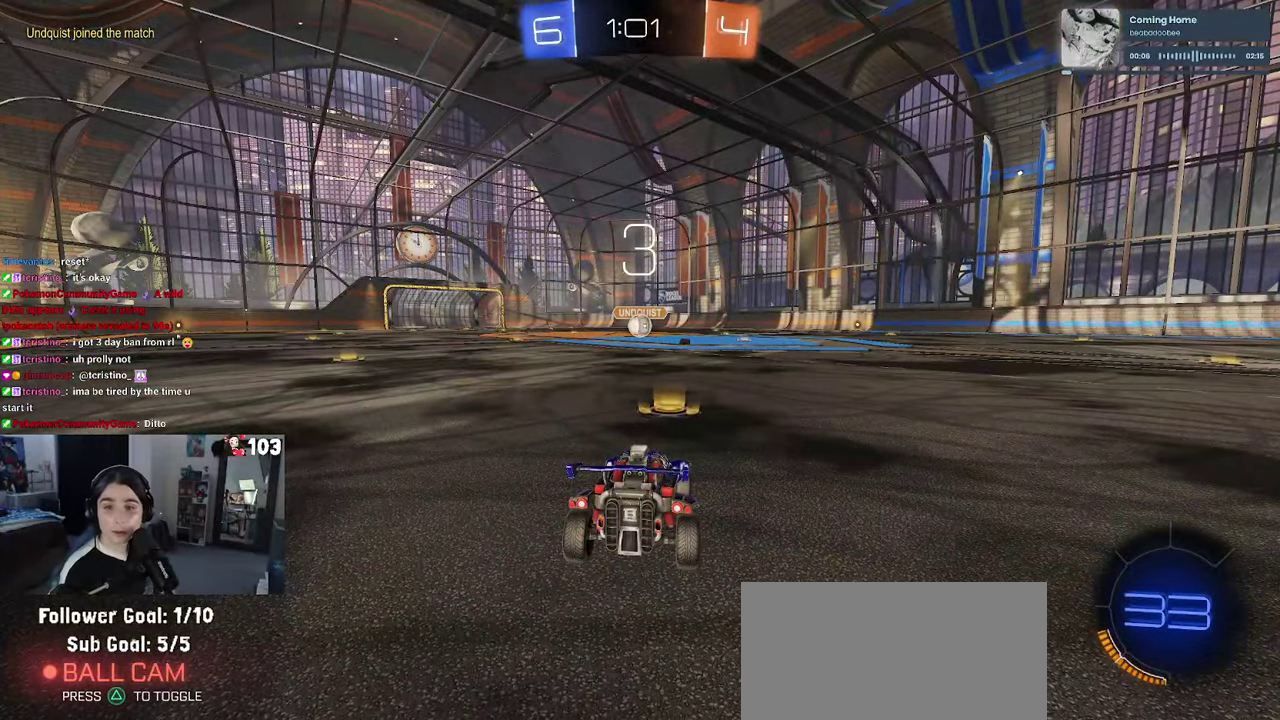
{"buttons": [], "left_stick": "center", "right_stick": "center", "events": []}
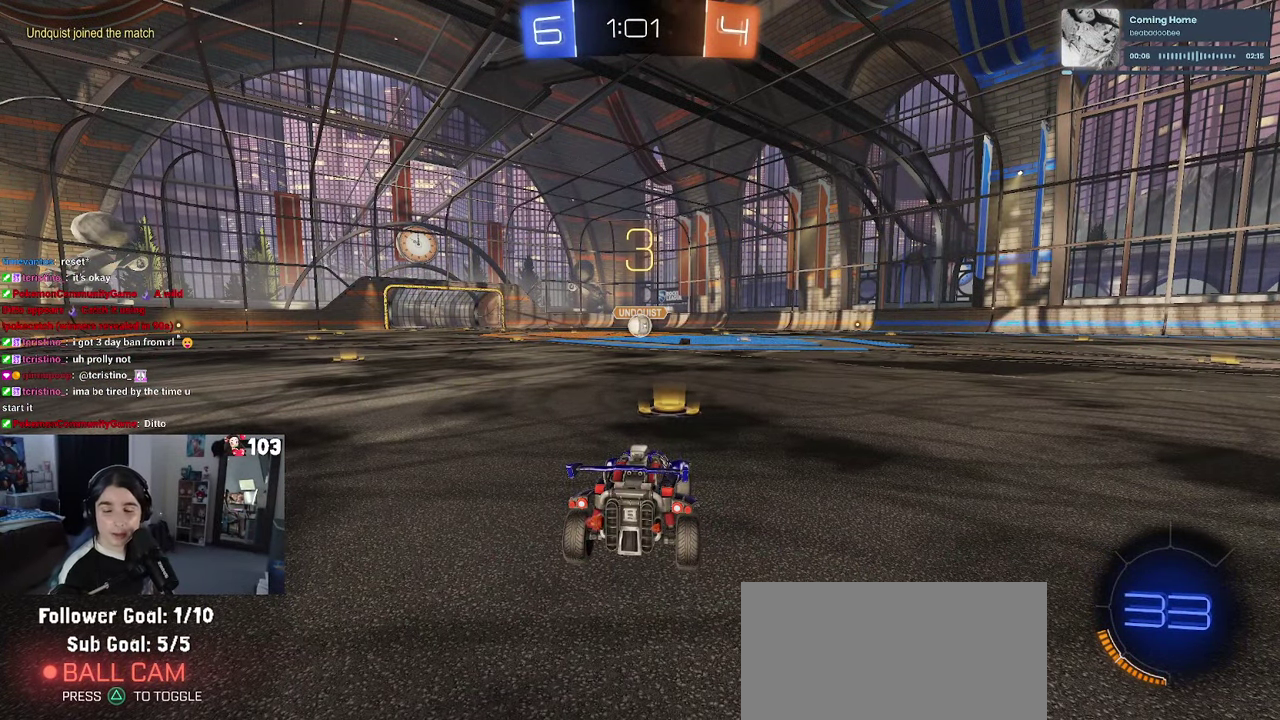
{"buttons": [], "left_stick": "center", "right_stick": "center", "events": []}
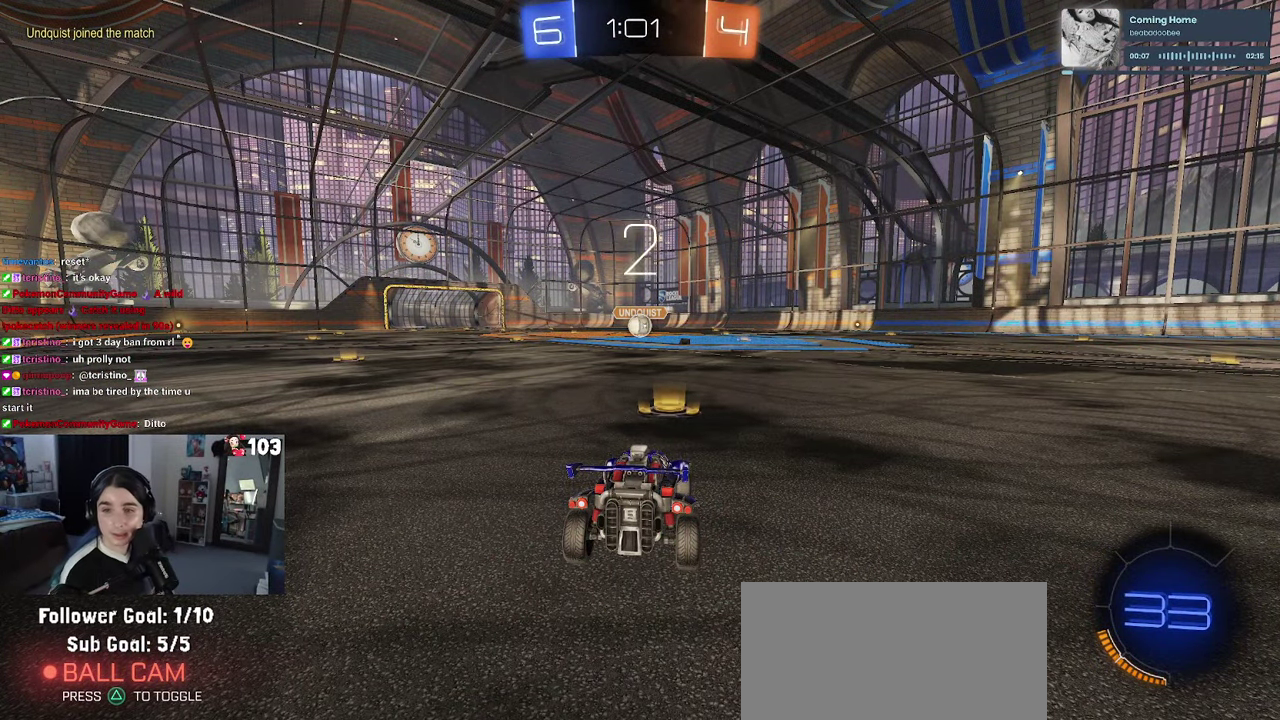
{"buttons": [], "left_stick": "center", "right_stick": "center", "events": []}
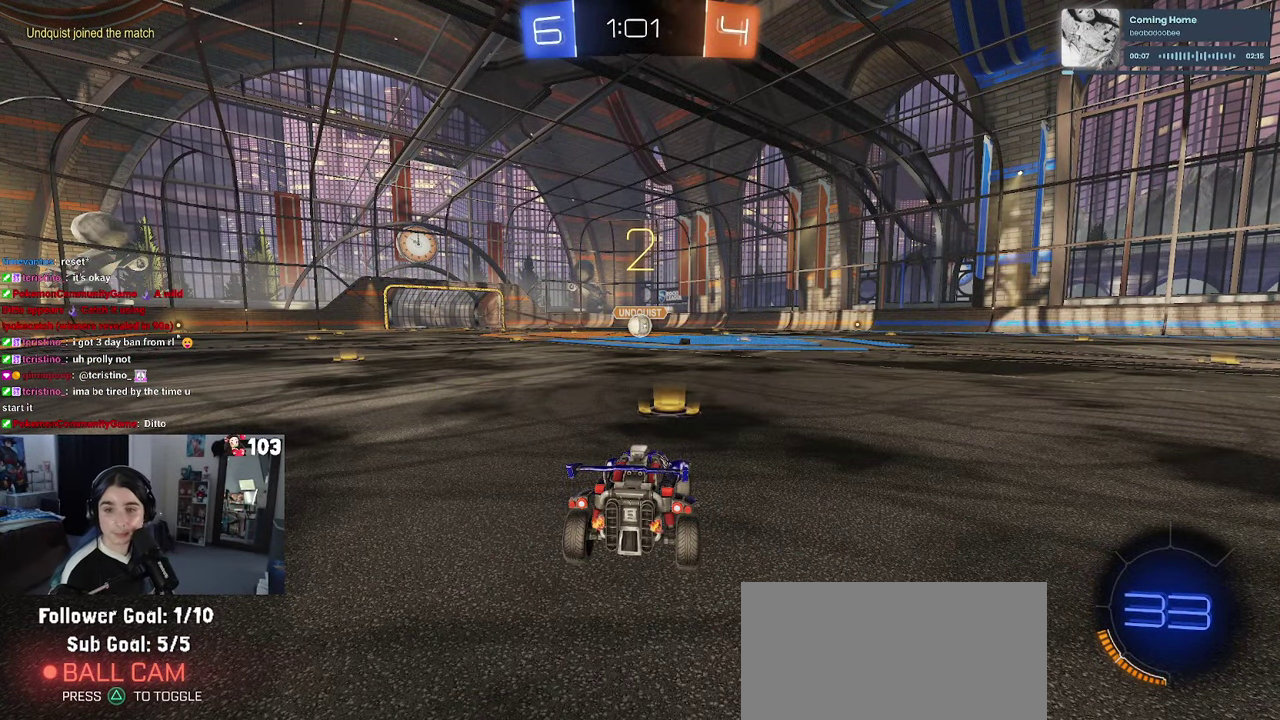
{"buttons": ["R2"], "left_stick": "center", "right_stick": "center", "events": [[167, "R2", "down"]]}
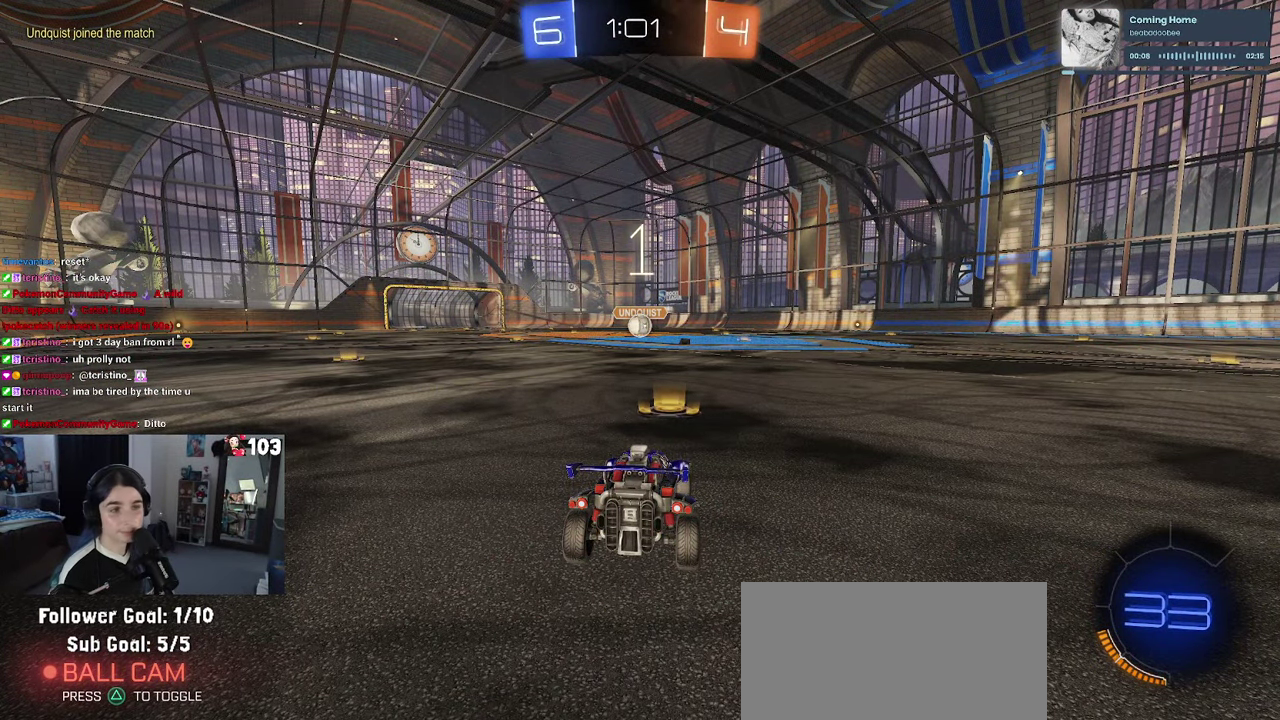
{"buttons": ["R2"], "left_stick": "center", "right_stick": "center", "events": []}
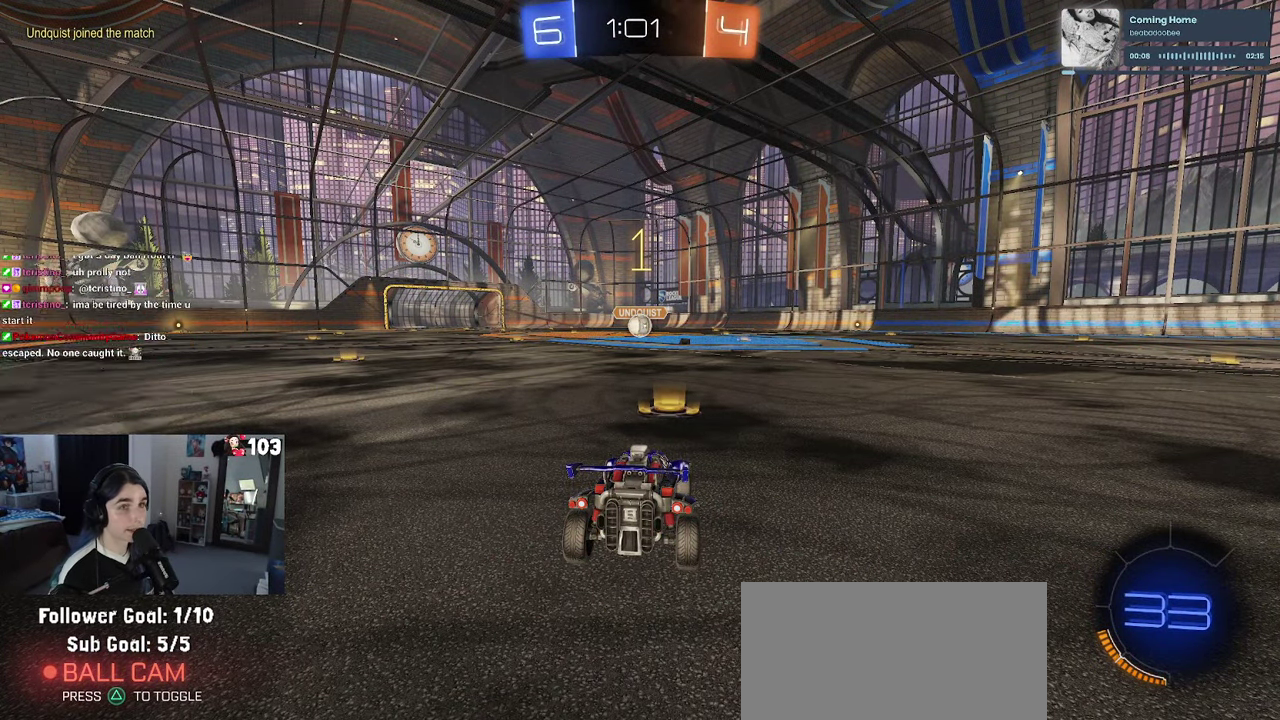
{"buttons": ["R1", "R2"], "left_stick": "center", "right_stick": "center", "events": [[117, "R1", "down"]]}